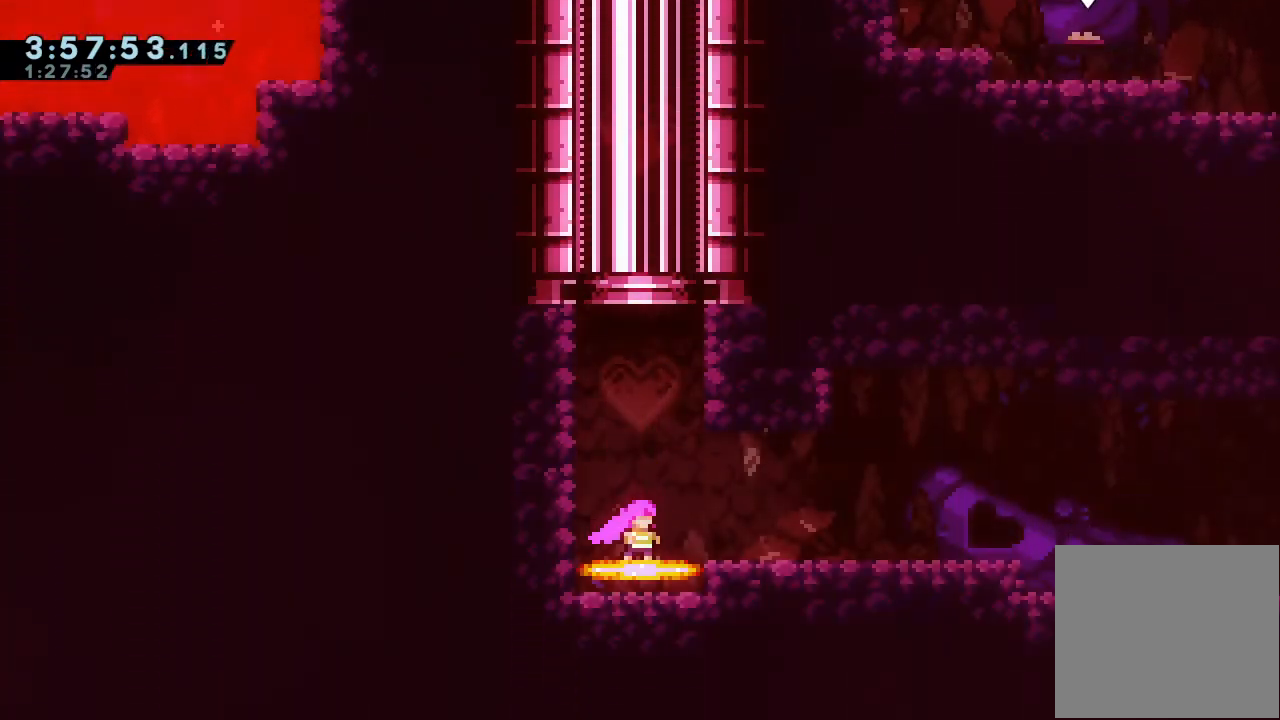
Gameplay with keyboard; each line is a JSON object with the keys held at the frame after it. "events" lists presses ("down") and releases ("up") of "a", "d", "down", "e", "escape", "f", "left", "right", "s", "space", "up" and "w" between this image and that frame as [ms after this image, input, new state], when the widget could be followed in between. No other keys are recorded. Mouse input is not recorded.
{"keys": ["right"], "events": [[500, "right", "down"]]}
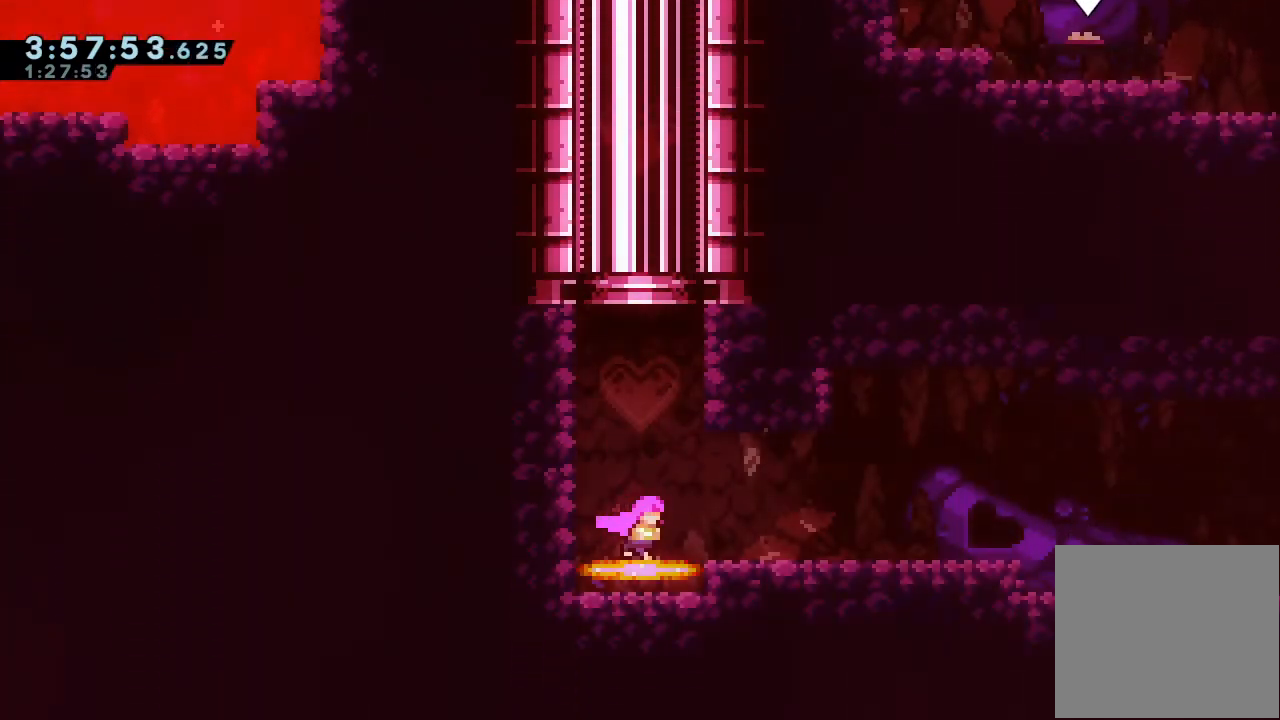
{"keys": ["right"], "events": []}
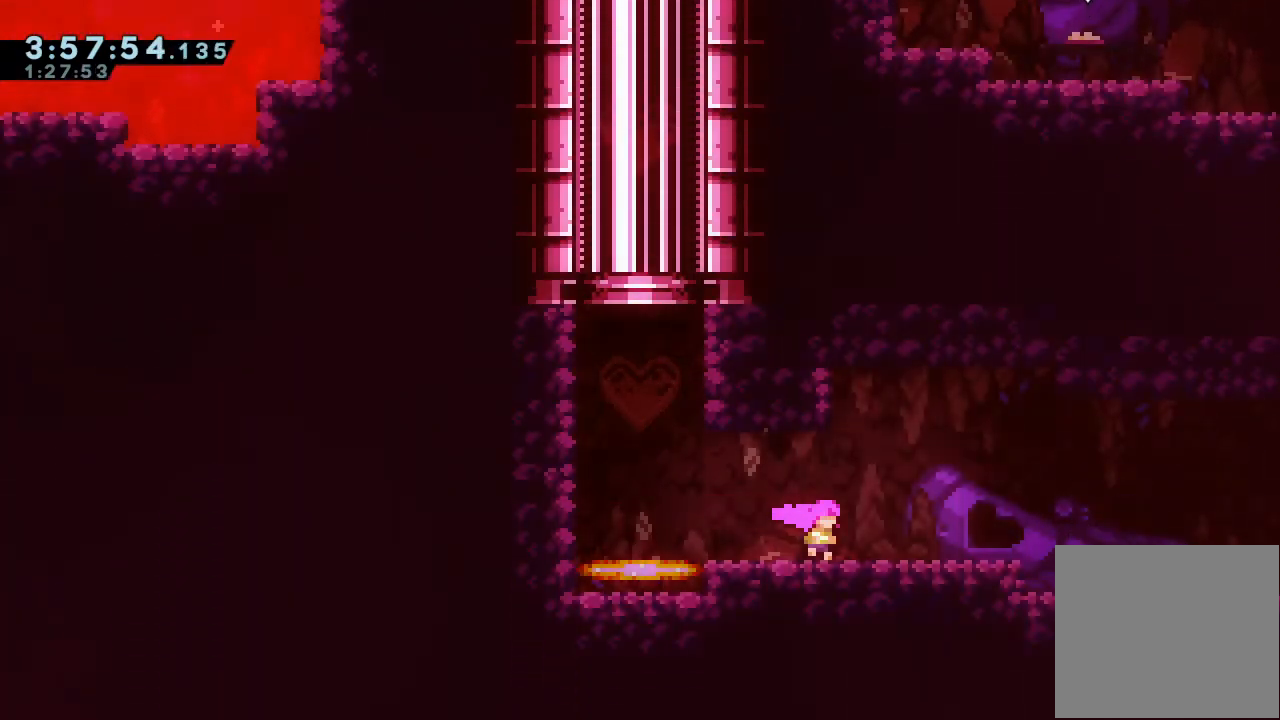
{"keys": ["right"], "events": []}
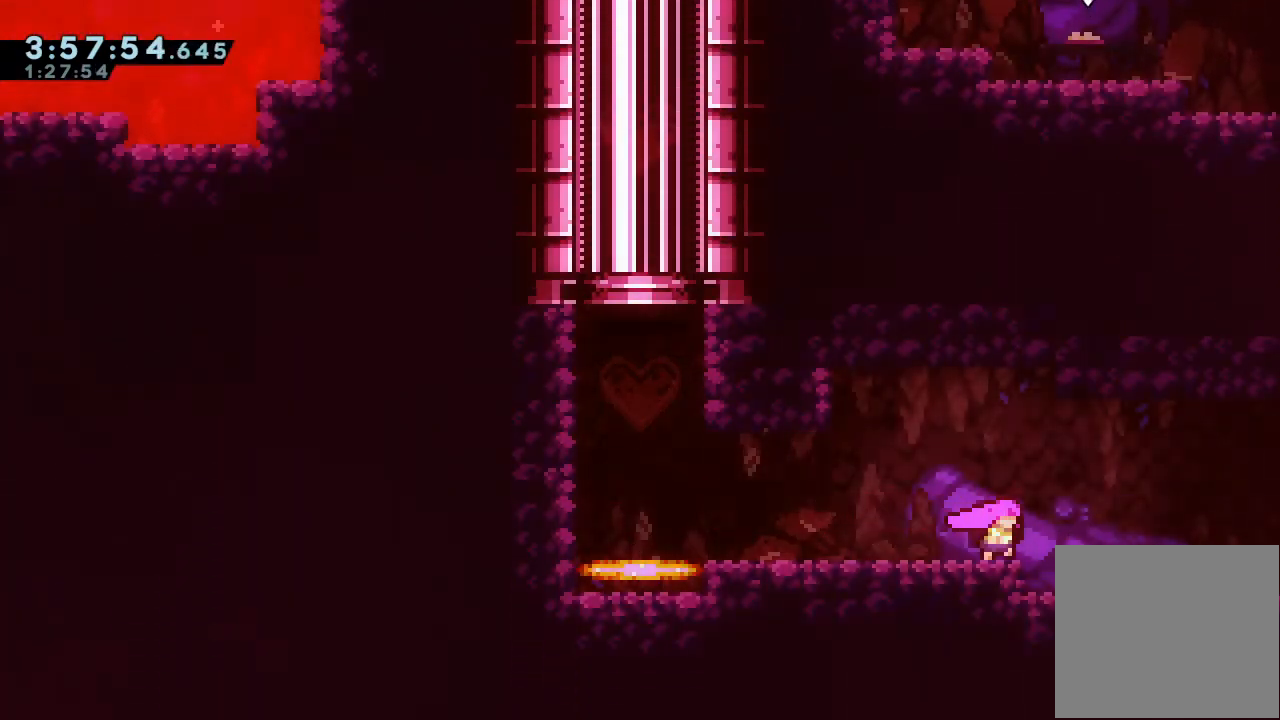
{"keys": ["right"], "events": []}
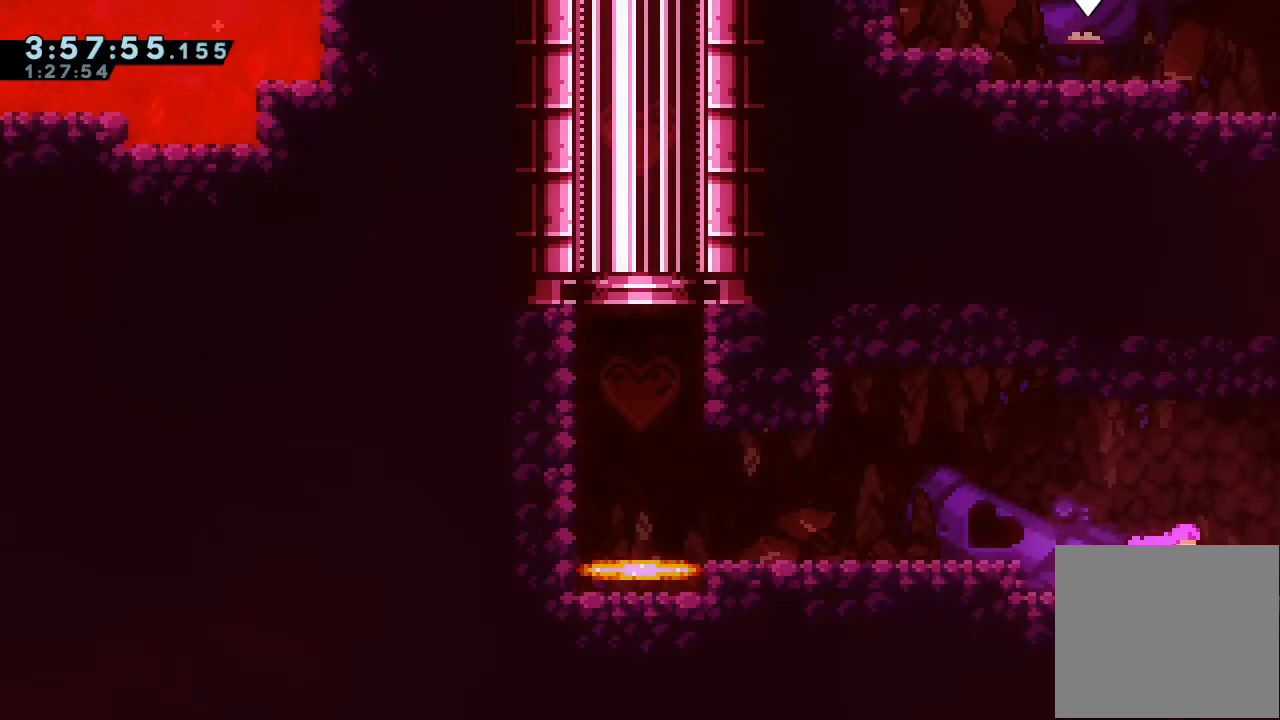
{"keys": ["right"], "events": []}
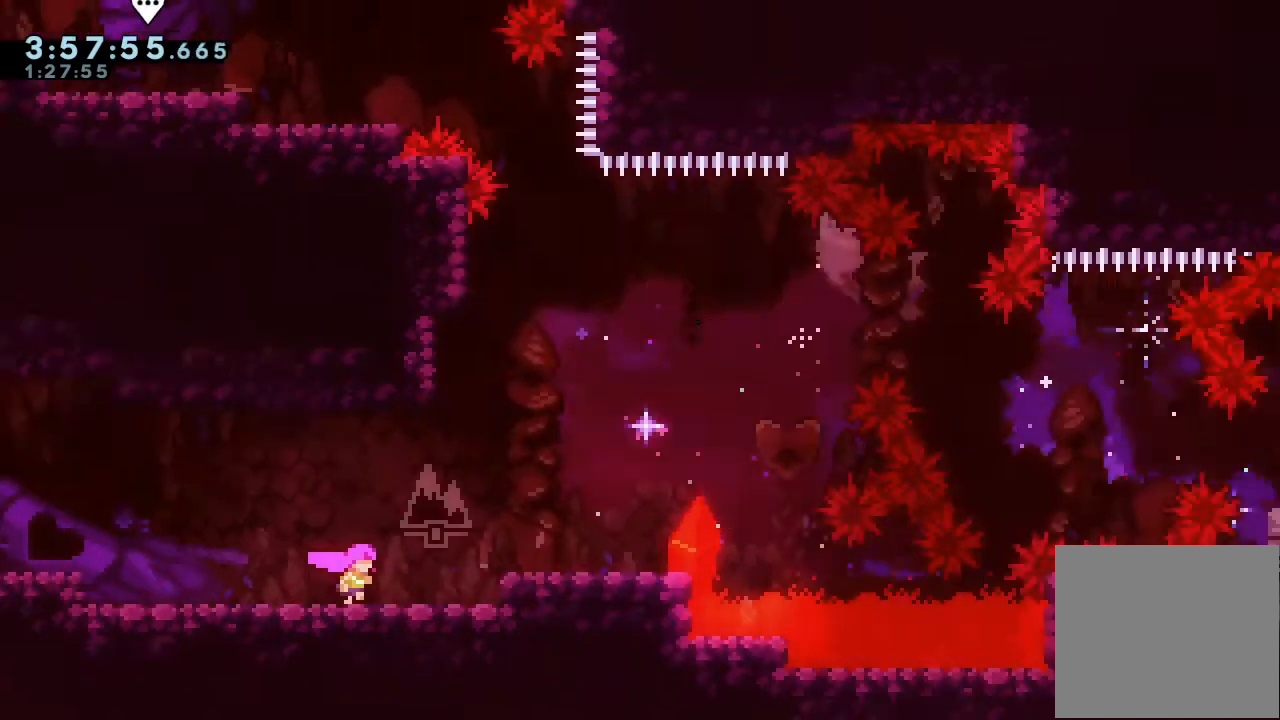
{"keys": ["right"], "events": []}
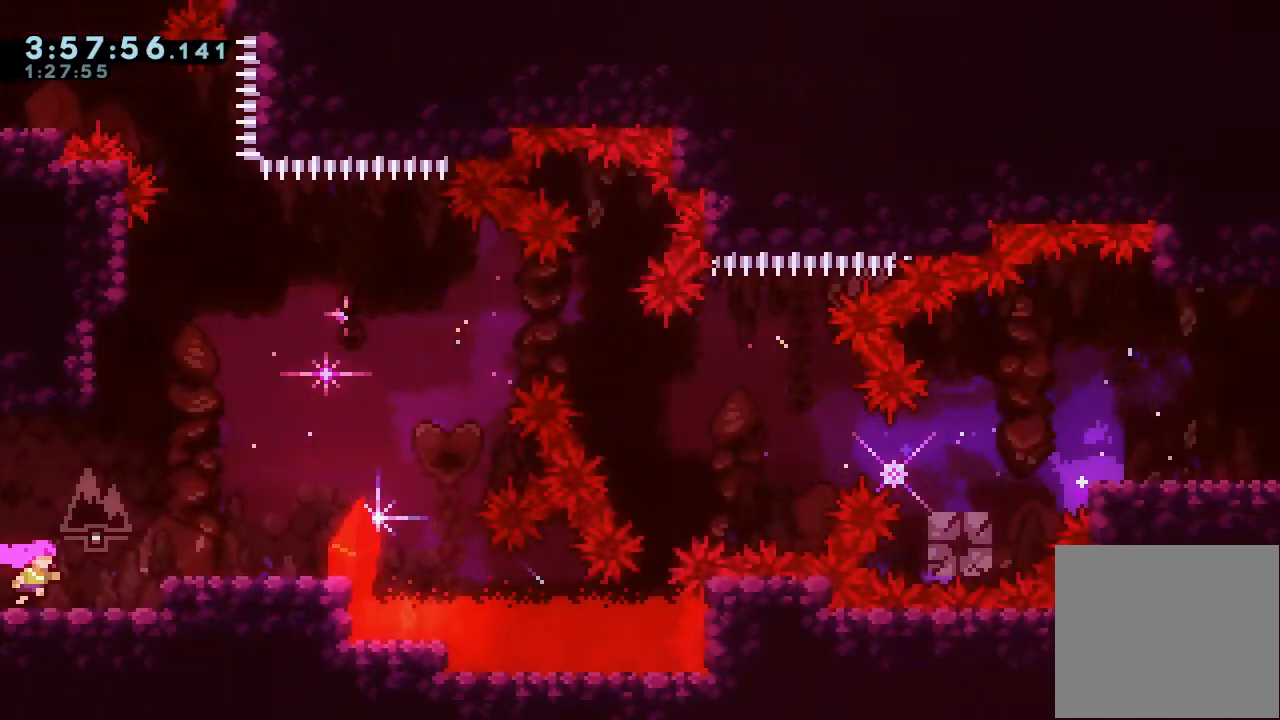
{"keys": [], "events": [[400, "right", "up"]]}
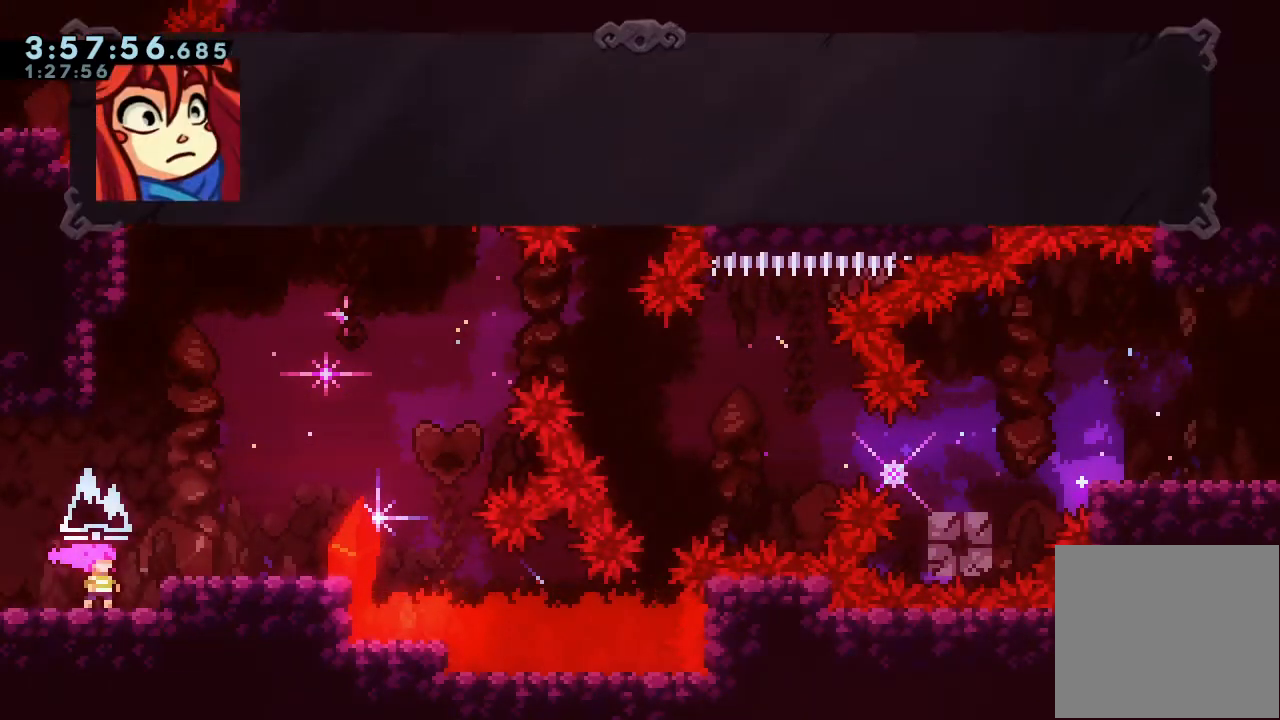
{"keys": [], "events": [[133, "d", "down"], [300, "d", "up"]]}
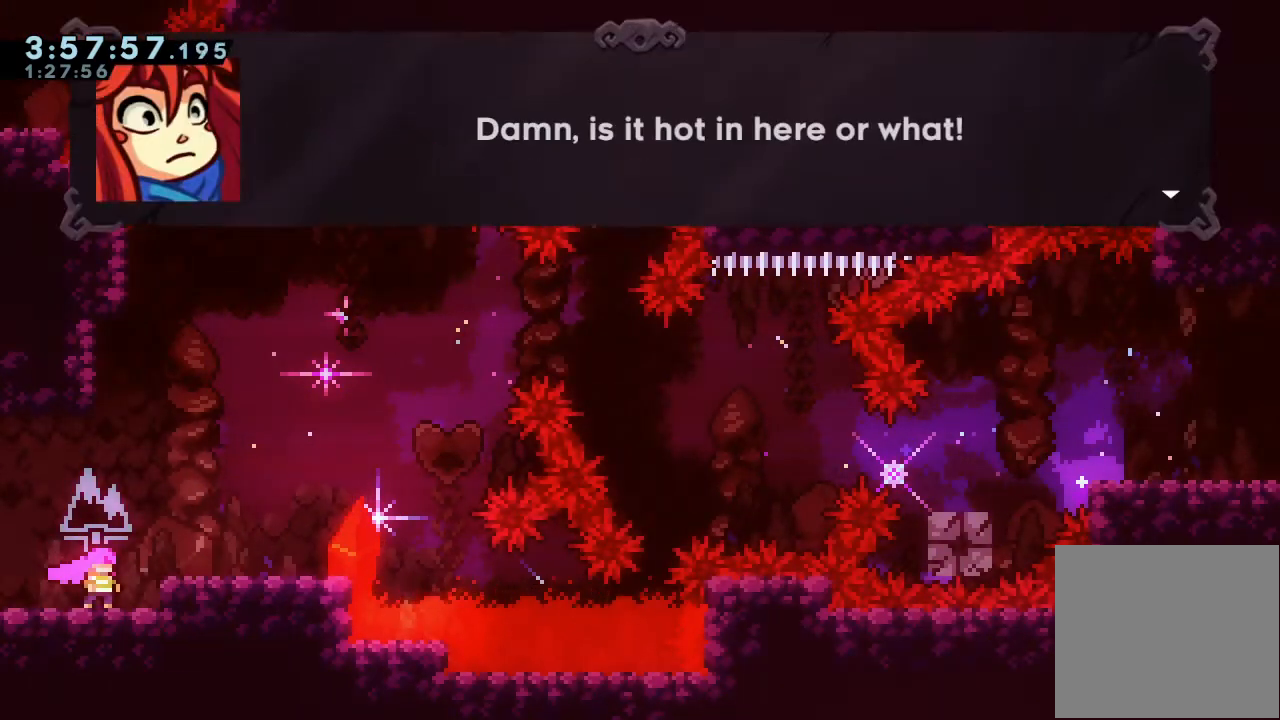
{"keys": [], "events": []}
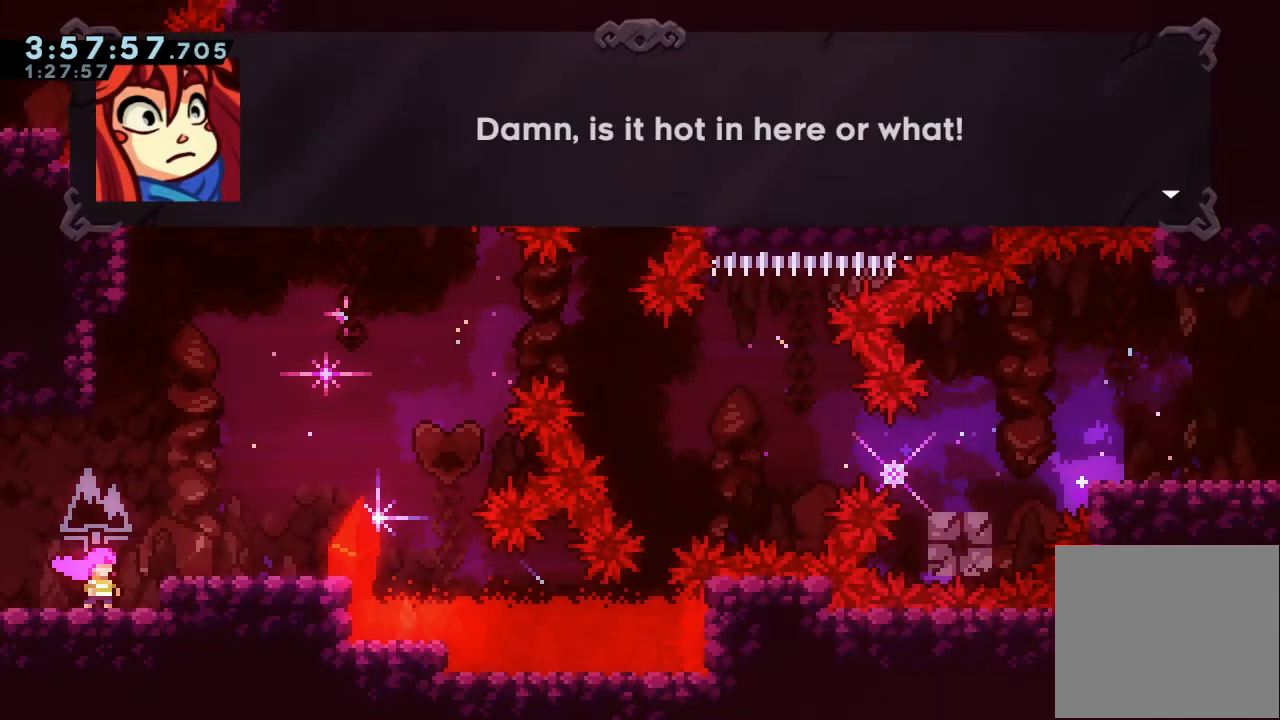
{"keys": [], "events": []}
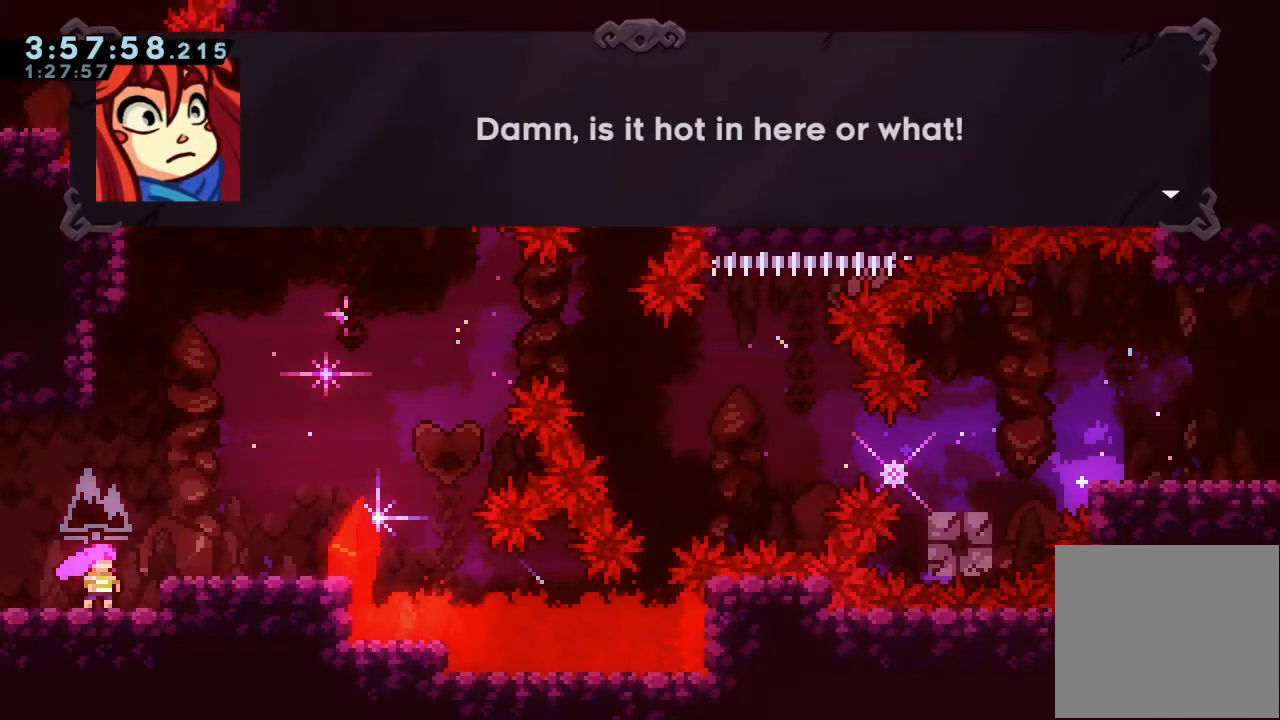
{"keys": [], "events": [[67, "d", "down"], [200, "d", "up"]]}
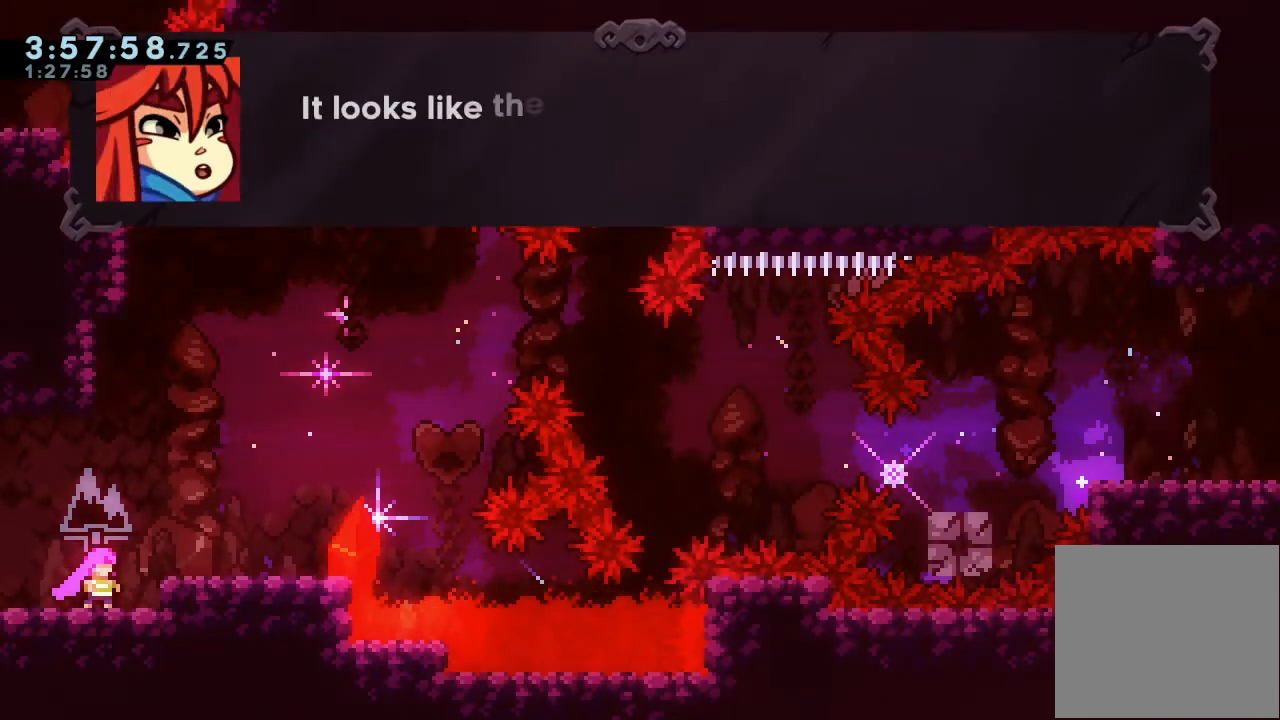
{"keys": [], "events": []}
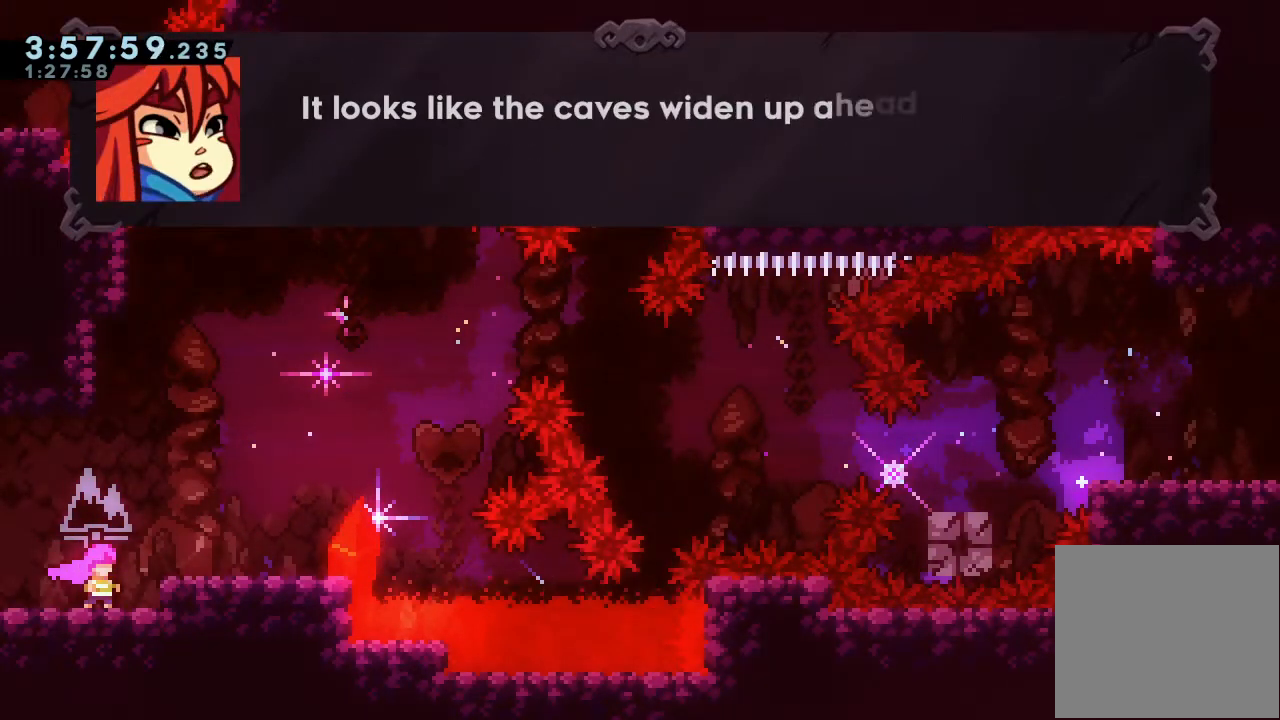
{"keys": [], "events": []}
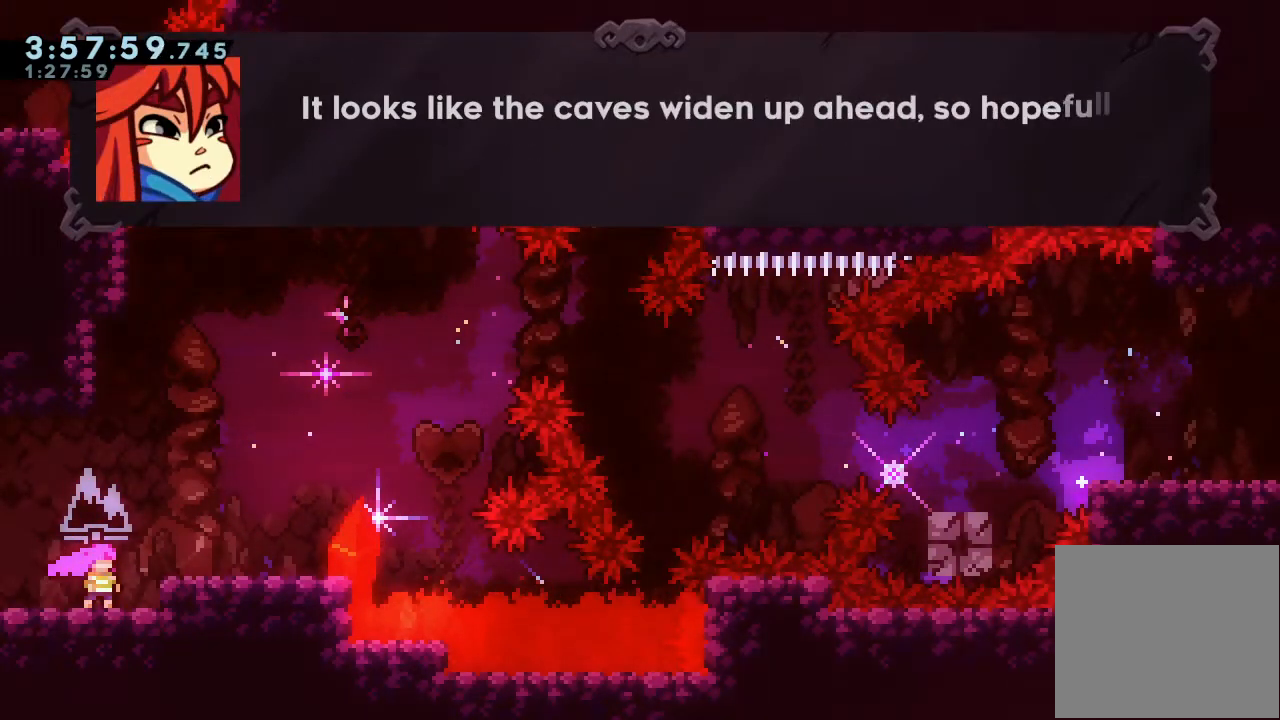
{"keys": [], "events": []}
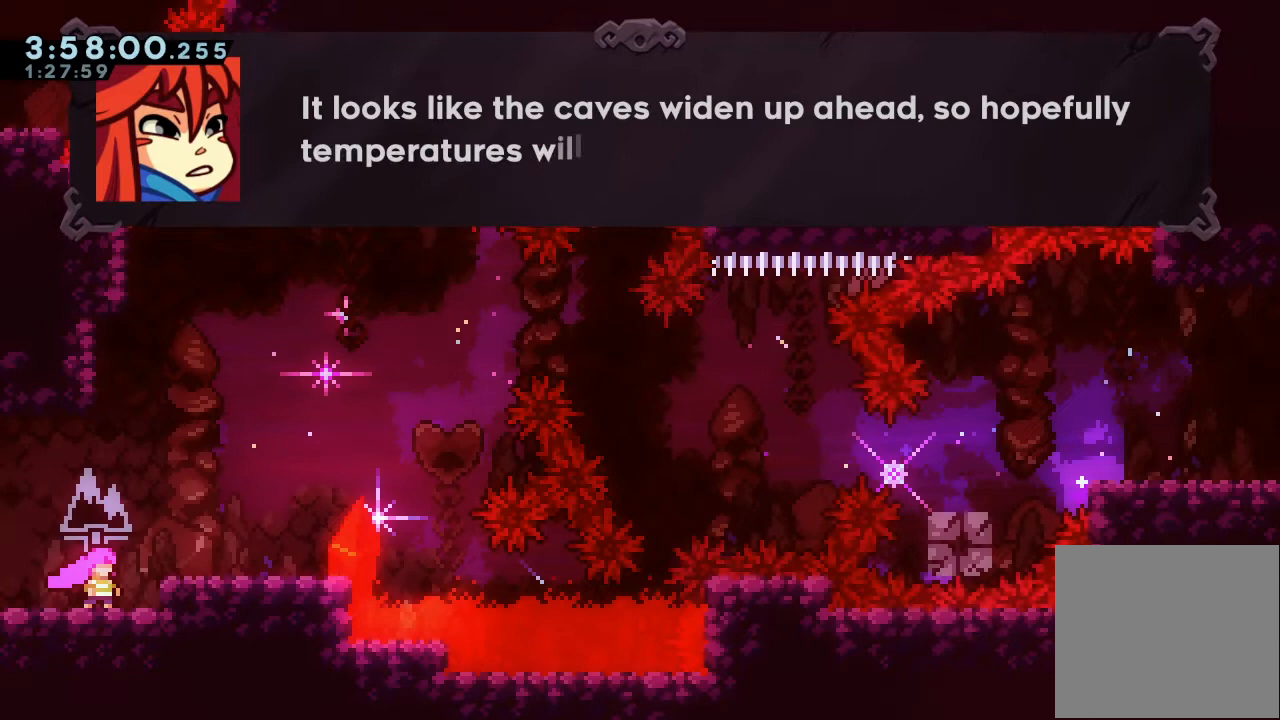
{"keys": [], "events": []}
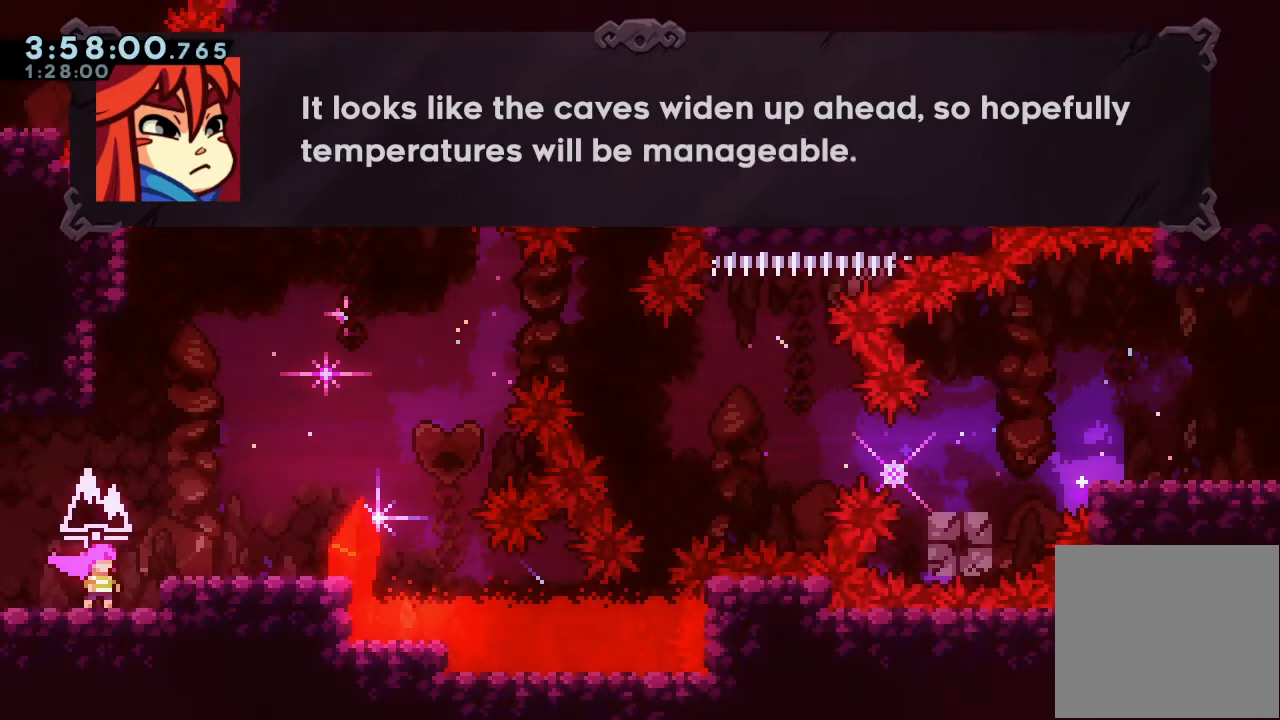
{"keys": [], "events": [[233, "d", "down"], [433, "d", "up"]]}
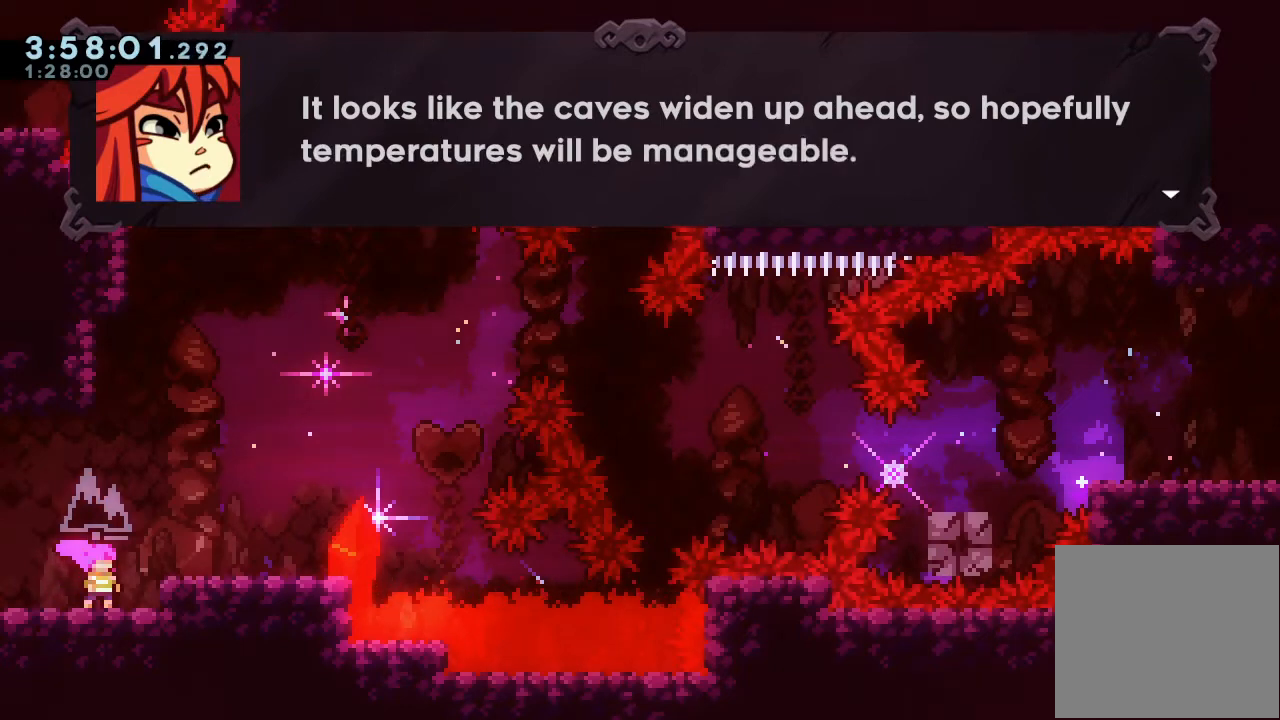
{"keys": [], "events": [[100, "d", "down"], [233, "d", "up"]]}
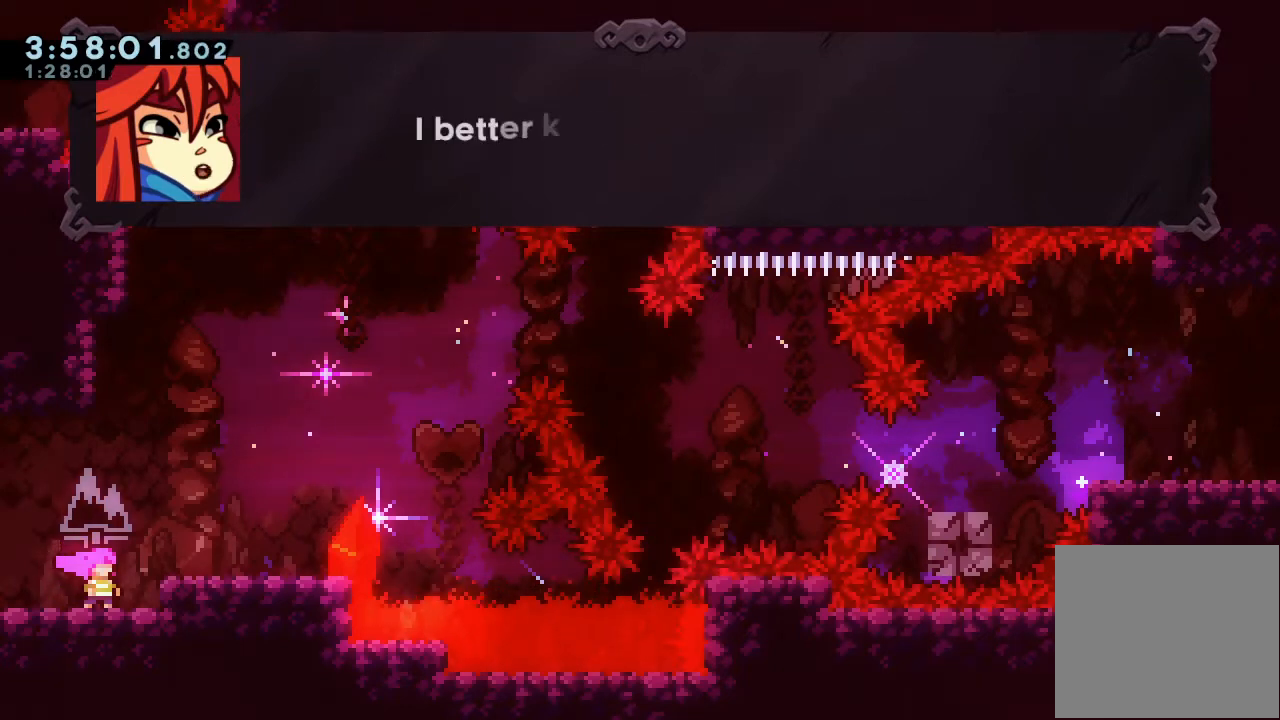
{"keys": [], "events": [[67, "d", "down"], [267, "d", "up"]]}
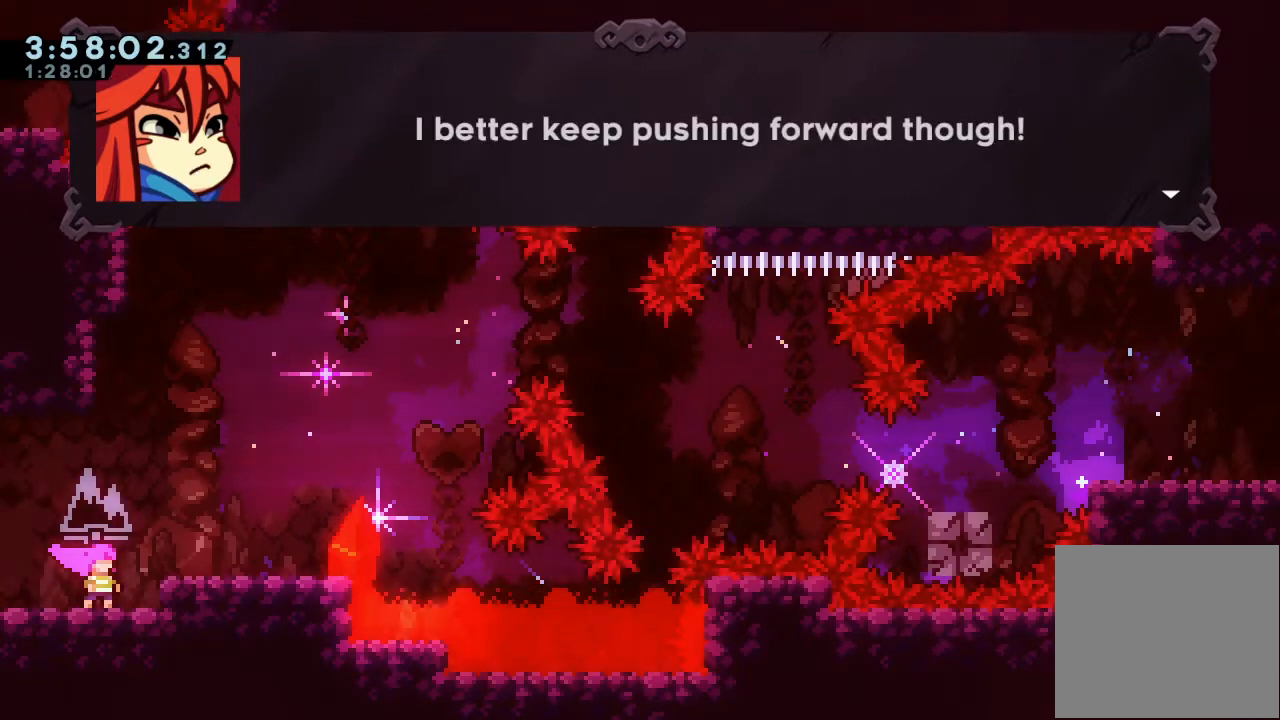
{"keys": [], "events": [[367, "d", "down"], [500, "d", "up"]]}
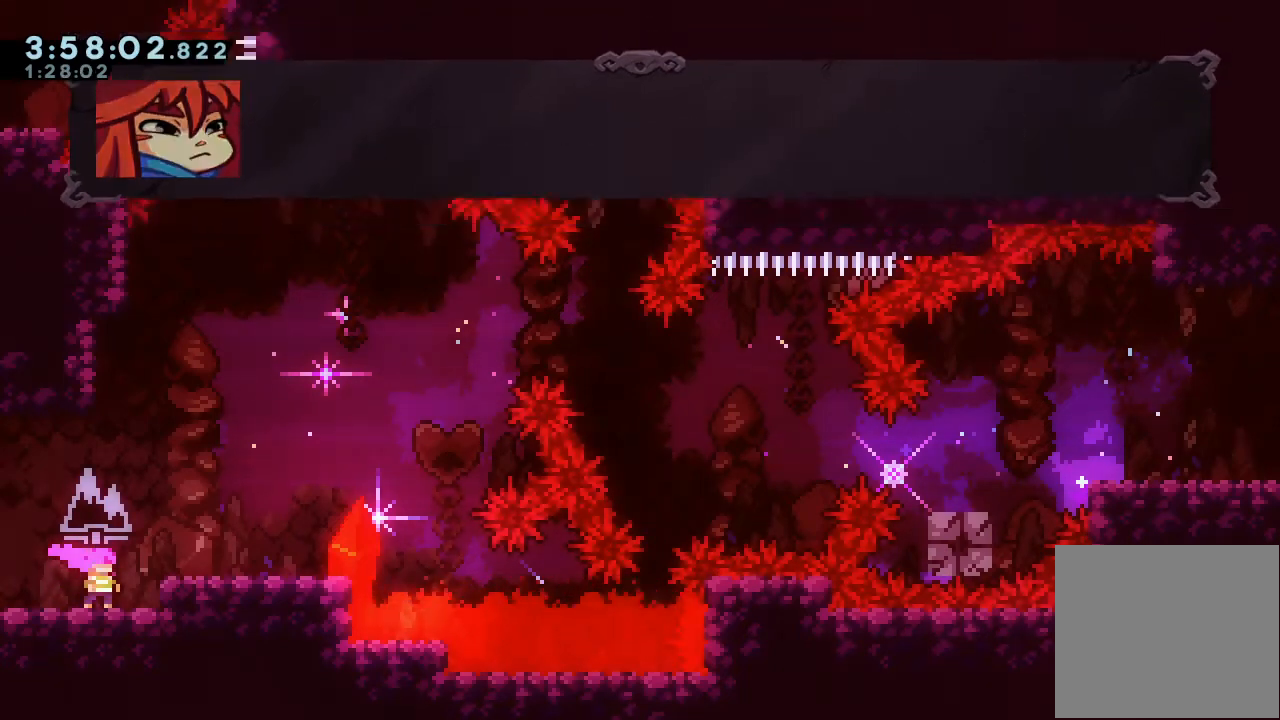
{"keys": ["right"], "events": [[400, "right", "down"]]}
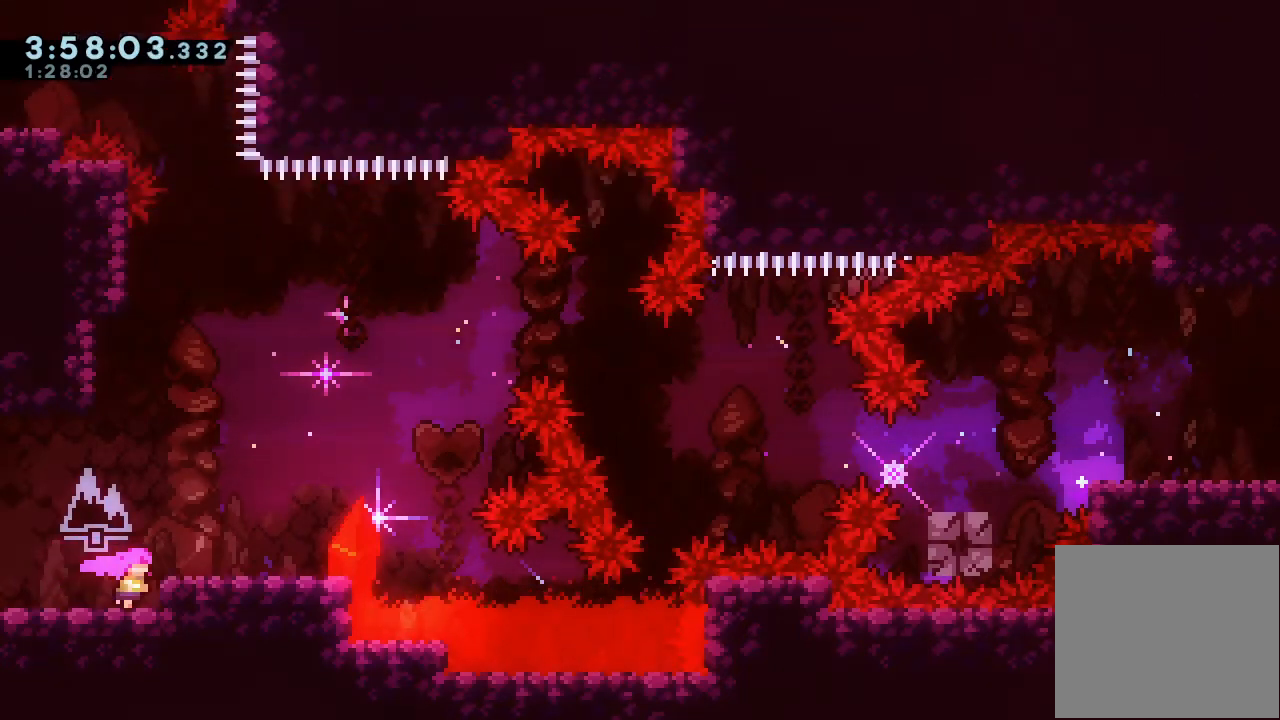
{"keys": [], "events": [[67, "d", "down"], [267, "d", "up"], [300, "right", "up"]]}
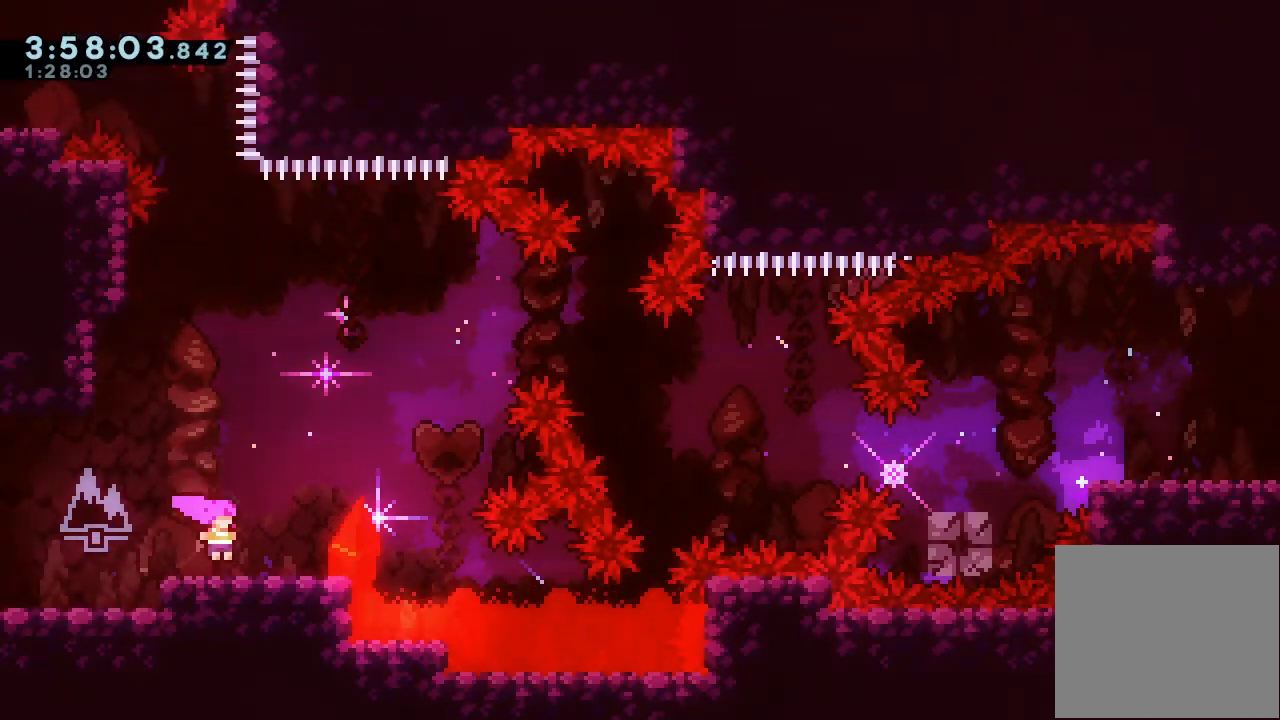
{"keys": ["down"], "events": [[333, "down", "down"], [400, "down", "up"], [500, "down", "down"]]}
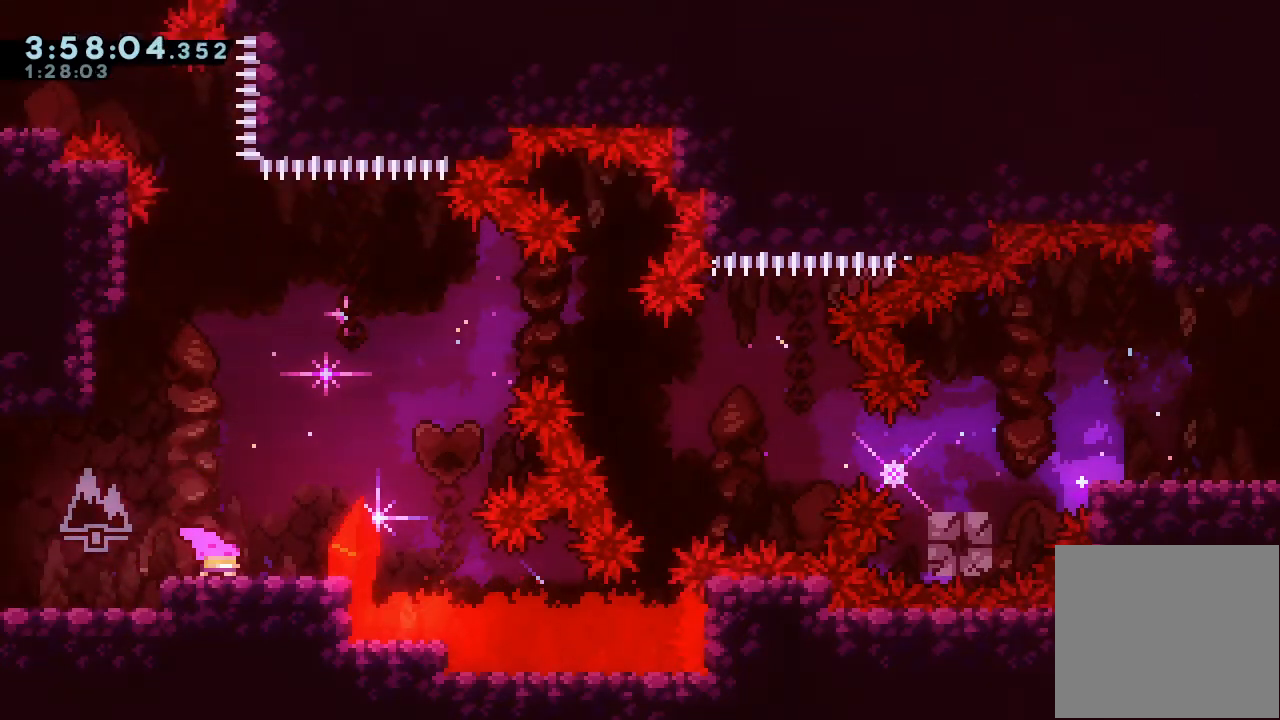
{"keys": [], "events": [[67, "down", "up"]]}
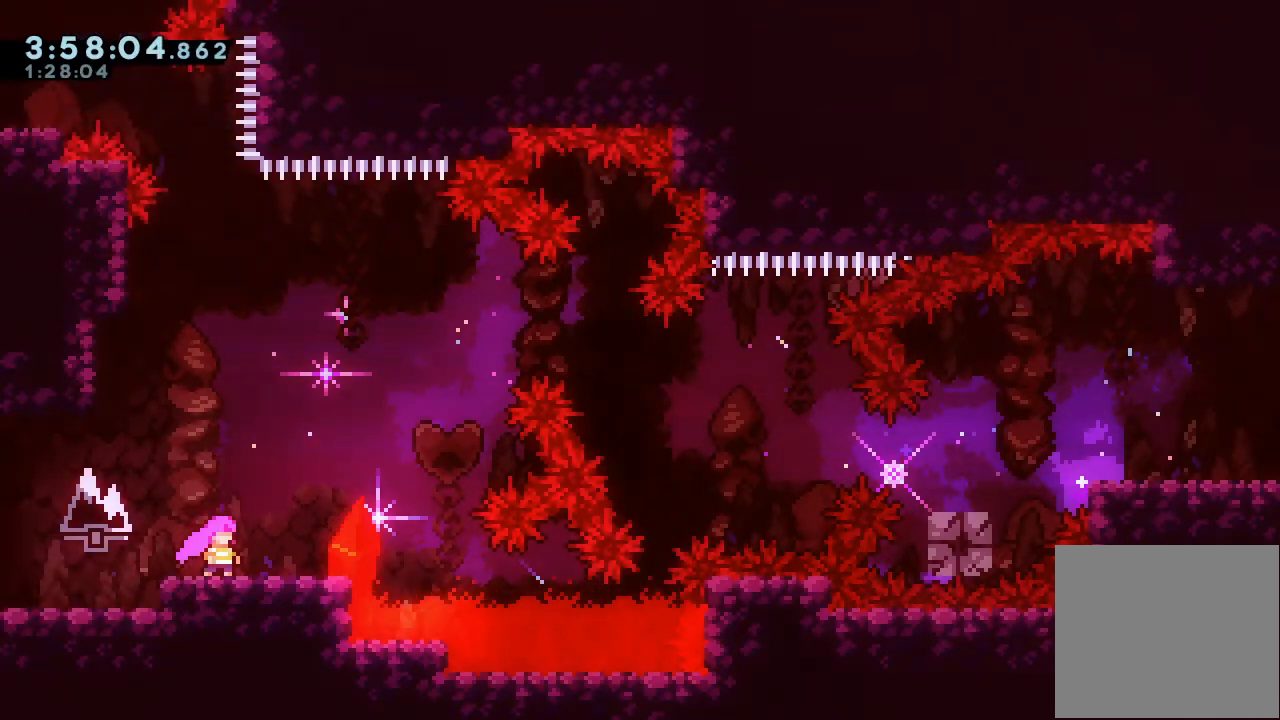
{"keys": [], "events": [[400, "right", "down"], [400, "s", "down"], [400, "up", "down"], [433, "right", "up"], [433, "s", "up"], [433, "up", "up"]]}
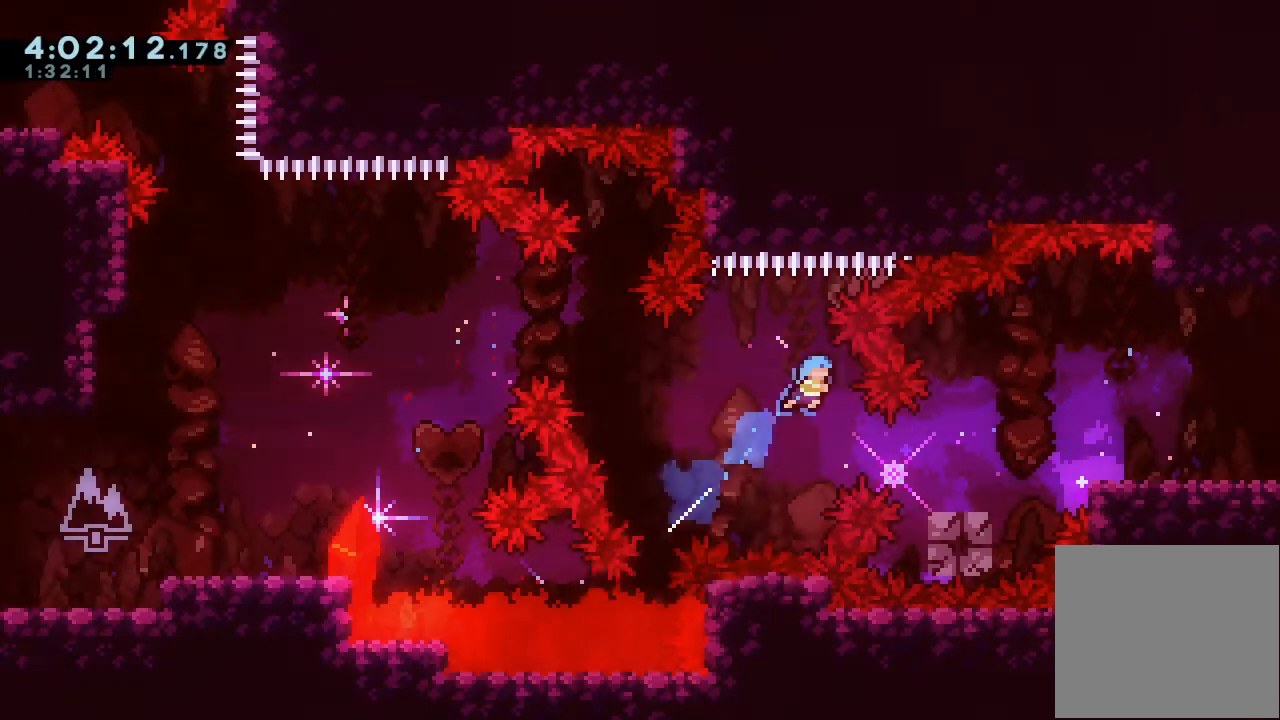
{"keys": ["a", "d", "right"], "events": [[267, "right", "down"], [400, "a", "down"], [467, "d", "down"]]}
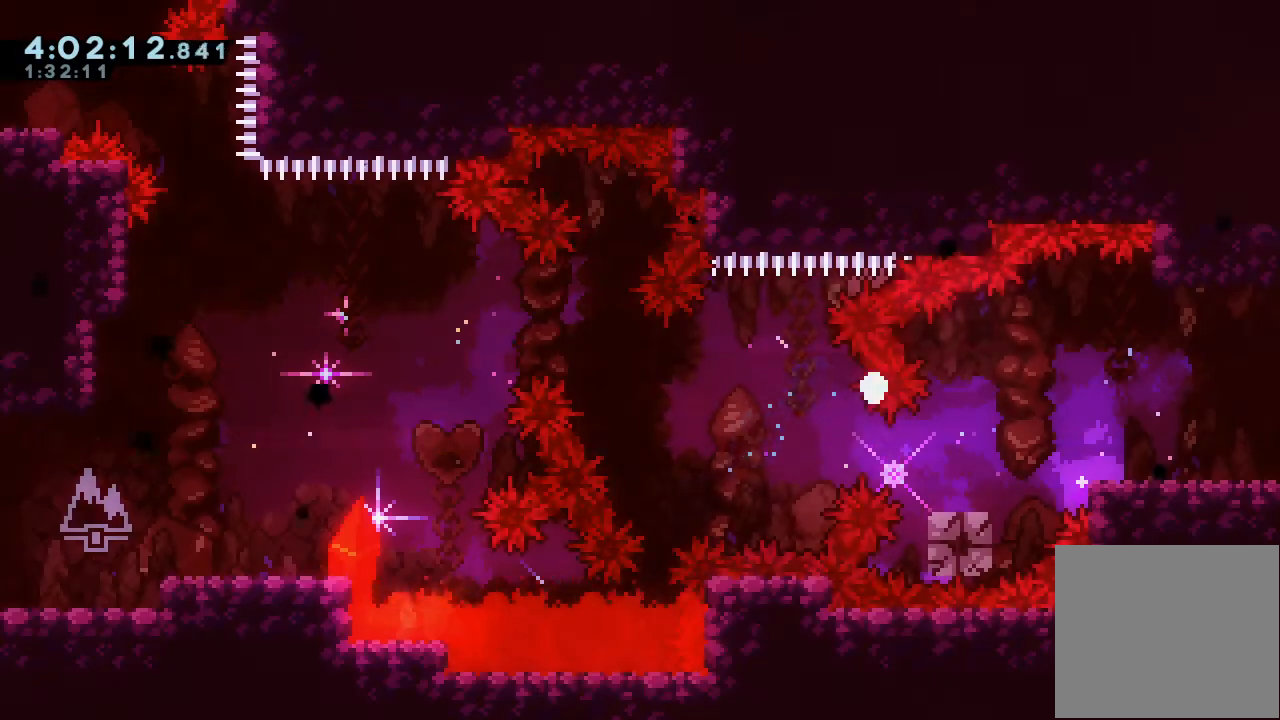
{"keys": [], "events": [[233, "a", "up"], [233, "d", "up"], [233, "right", "up"]]}
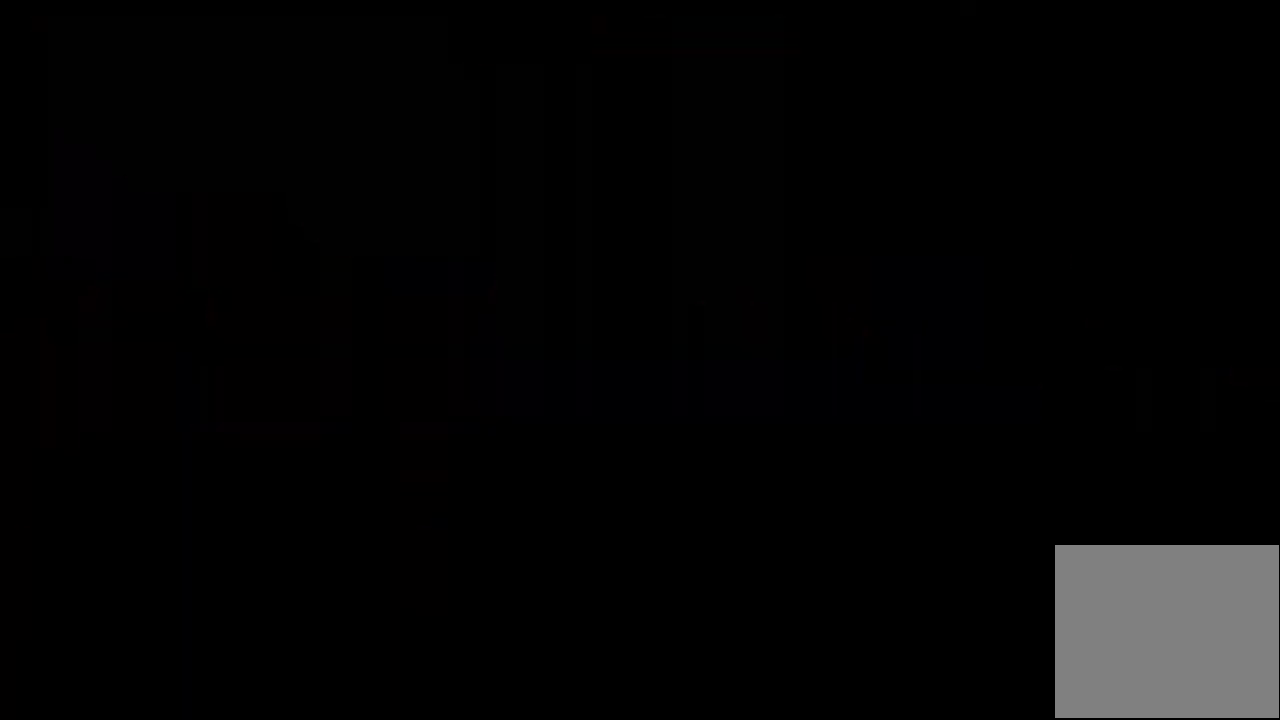
{"keys": ["d", "right"], "events": [[433, "d", "down"], [433, "right", "down"]]}
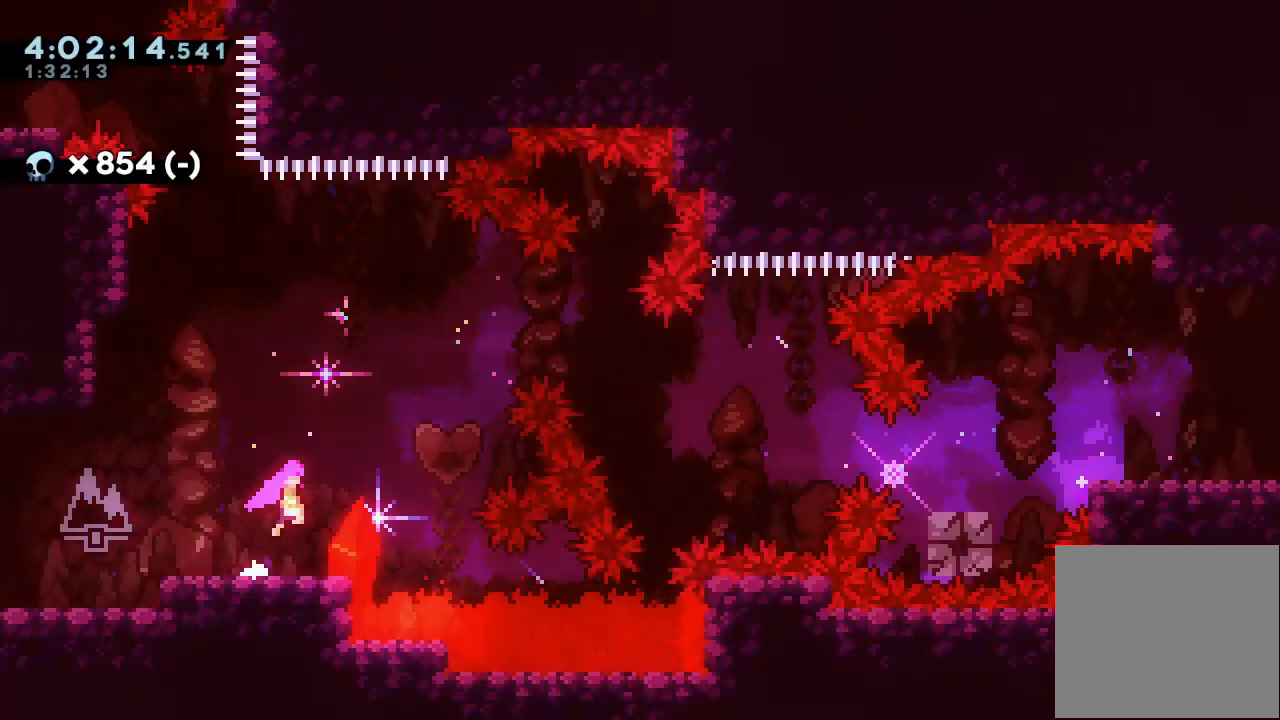
{"keys": ["right", "s", "up"], "events": [[233, "d", "up"], [300, "s", "down"], [300, "up", "down"]]}
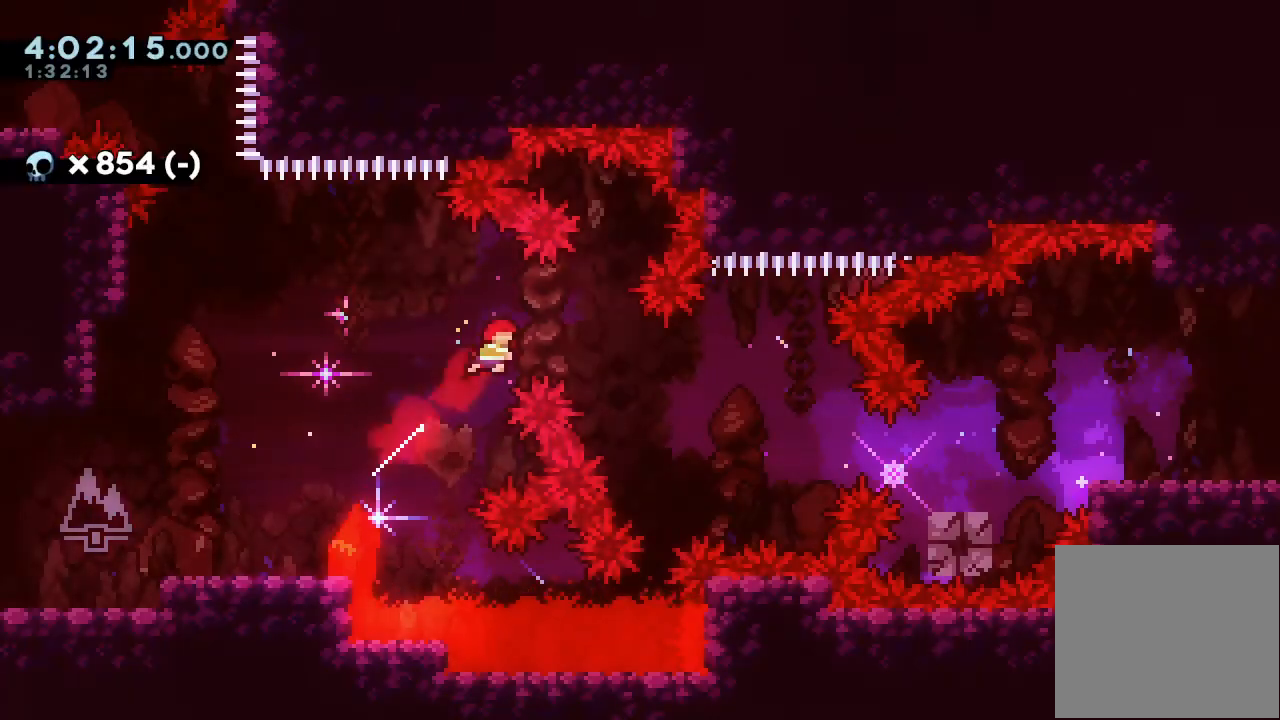
{"keys": ["right", "s"], "events": [[67, "up", "up"], [367, "s", "up"], [500, "s", "down"]]}
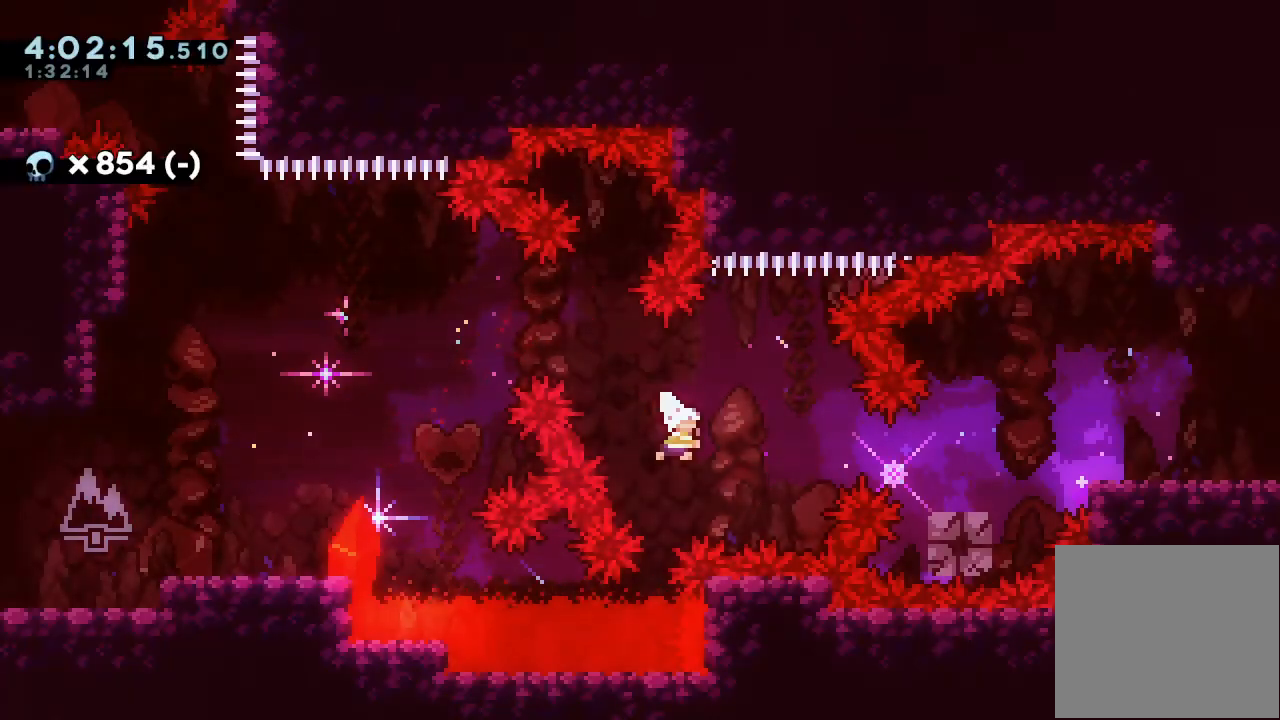
{"keys": ["d", "right"], "events": [[233, "s", "up"], [467, "d", "down"]]}
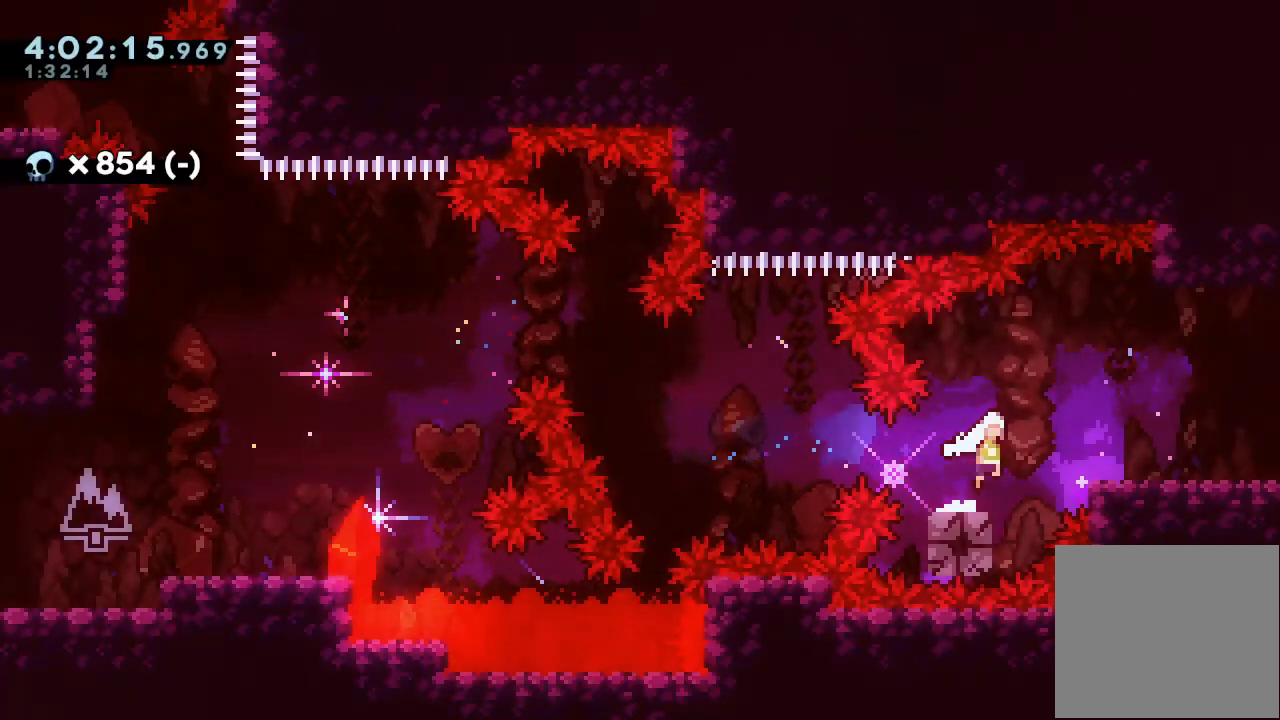
{"keys": ["d", "right"], "events": []}